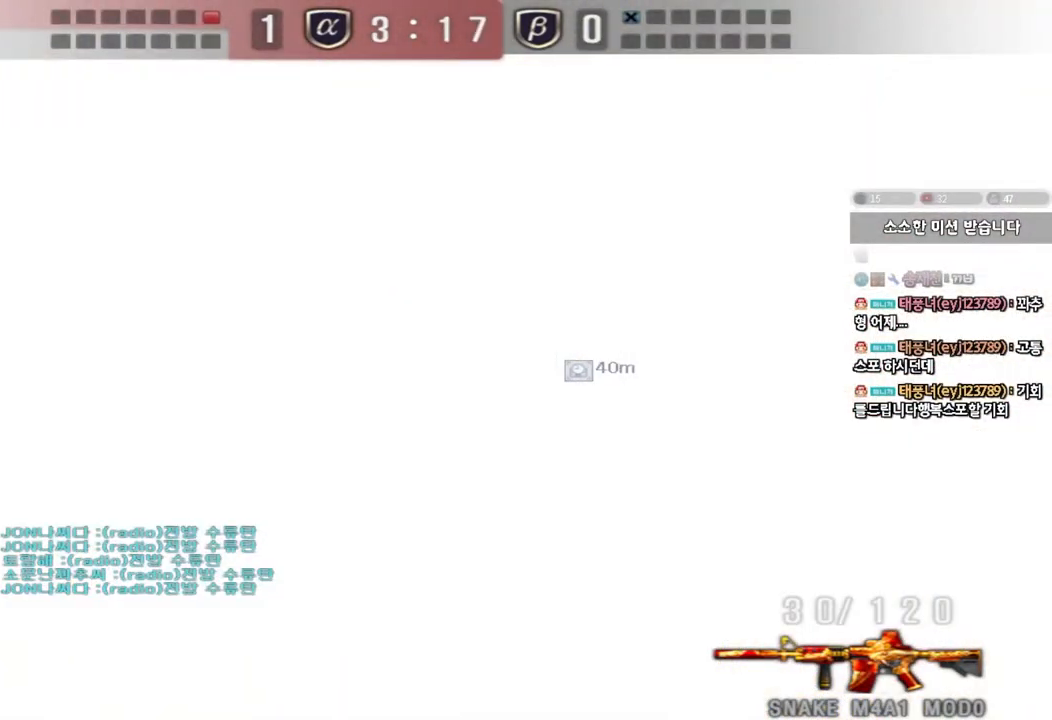
Gameplay with keyboard; each line is a JSON object with the keys held at the frame after it. "events" lists presses ("down") and releases ("up") of "a", "ctrl", "d", "e", "f", "q", "r", "s", "shift", "space", "tab" and "w" between this image and that frame as [ms after this image, input, new state], when the widget could be followed in between. No other keys are recorded. Mouse input is not recorded.
{"keys": ["a", "w"], "events": []}
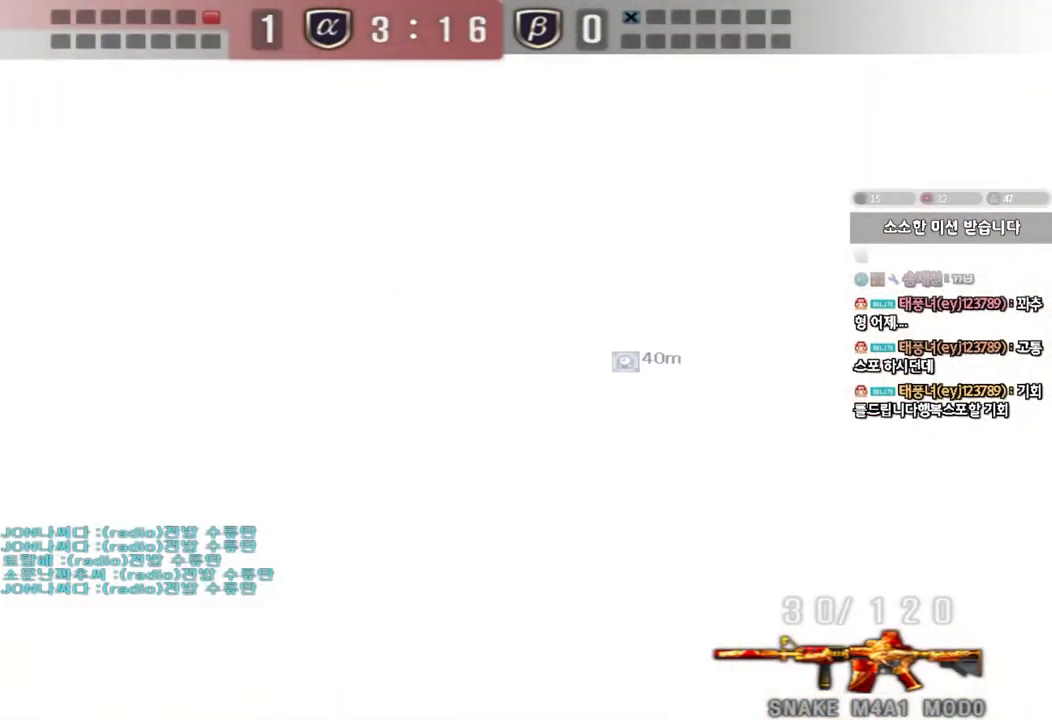
{"keys": ["ctrl"], "events": [[183, "ctrl", "down"], [183, "w", "up"], [200, "a", "up"]]}
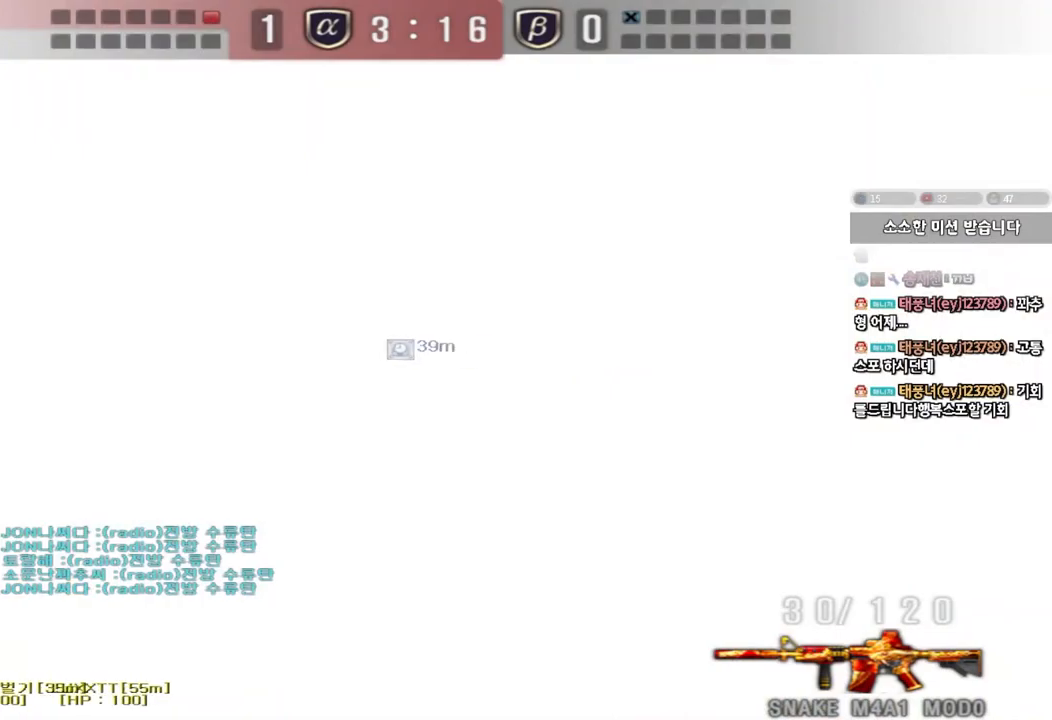
{"keys": ["ctrl"], "events": []}
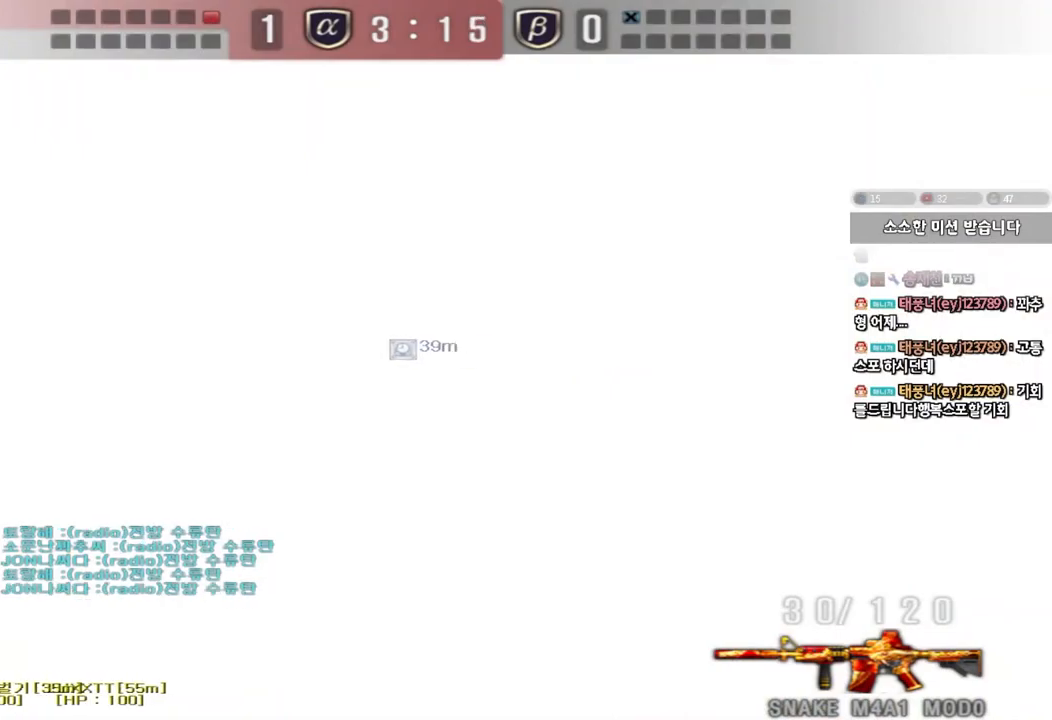
{"keys": ["a", "w"], "events": [[183, "a", "down"], [183, "ctrl", "up"], [200, "w", "down"], [333, "ctrl", "down"], [400, "ctrl", "up"]]}
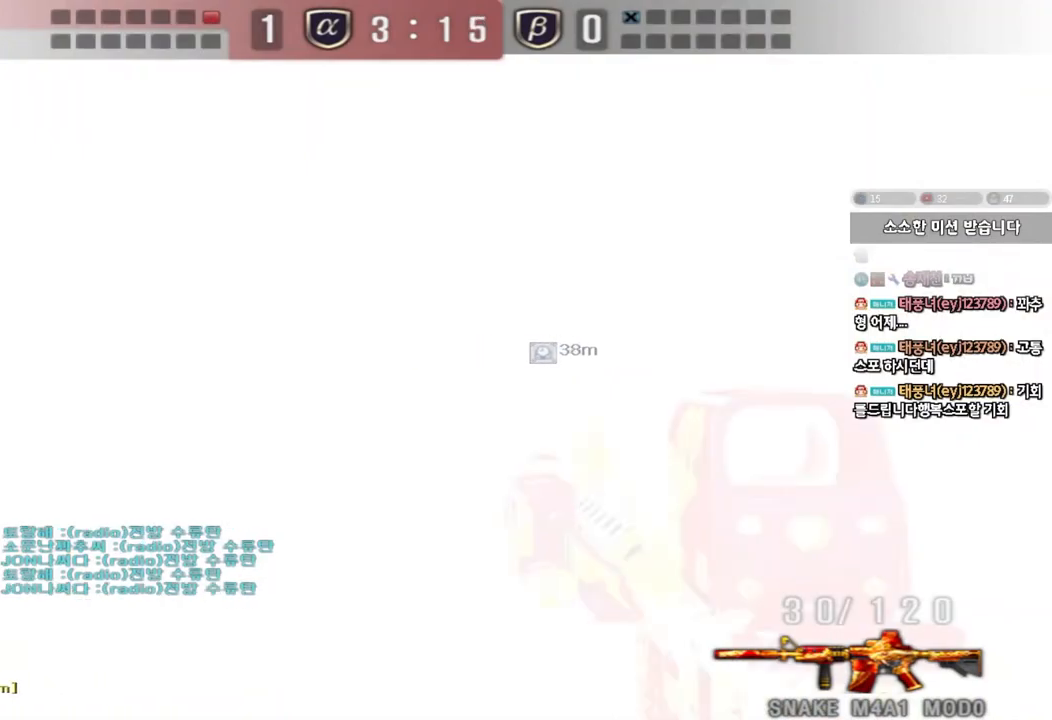
{"keys": [], "events": [[33, "ctrl", "down"], [50, "w", "up"], [67, "a", "up"], [83, "space", "down"], [183, "space", "up"], [267, "ctrl", "up"]]}
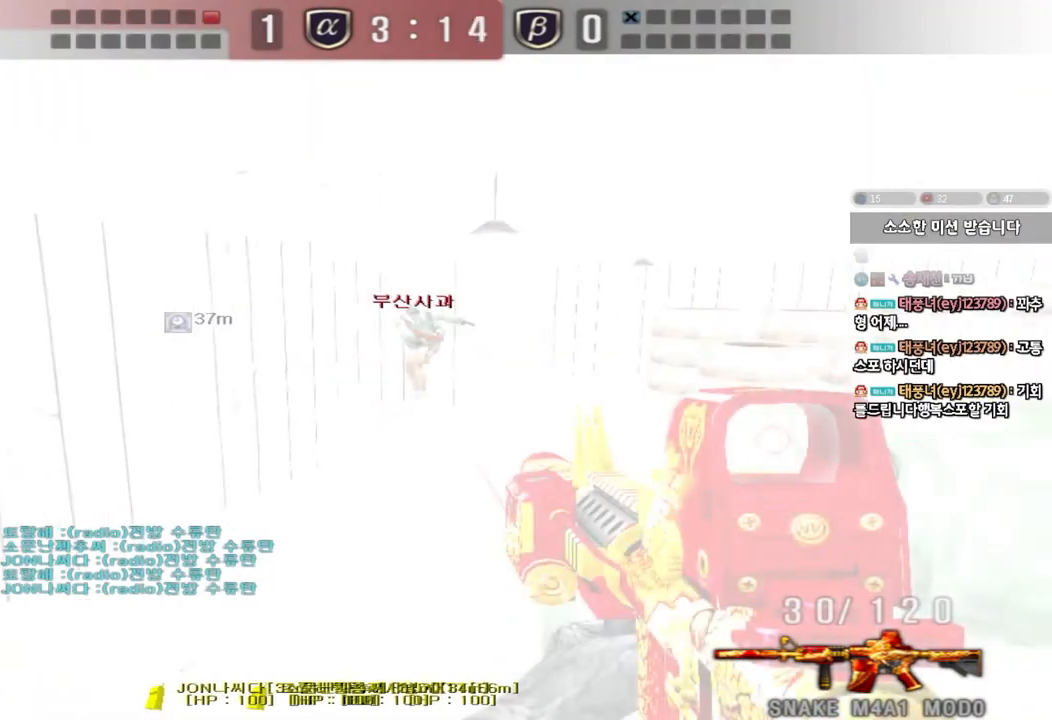
{"keys": ["a", "s"], "events": [[83, "d", "down"], [83, "w", "down"], [300, "d", "up"], [317, "w", "up"], [333, "space", "down"], [383, "a", "down"], [383, "ctrl", "down"], [400, "s", "down"], [417, "space", "up"], [433, "ctrl", "up"]]}
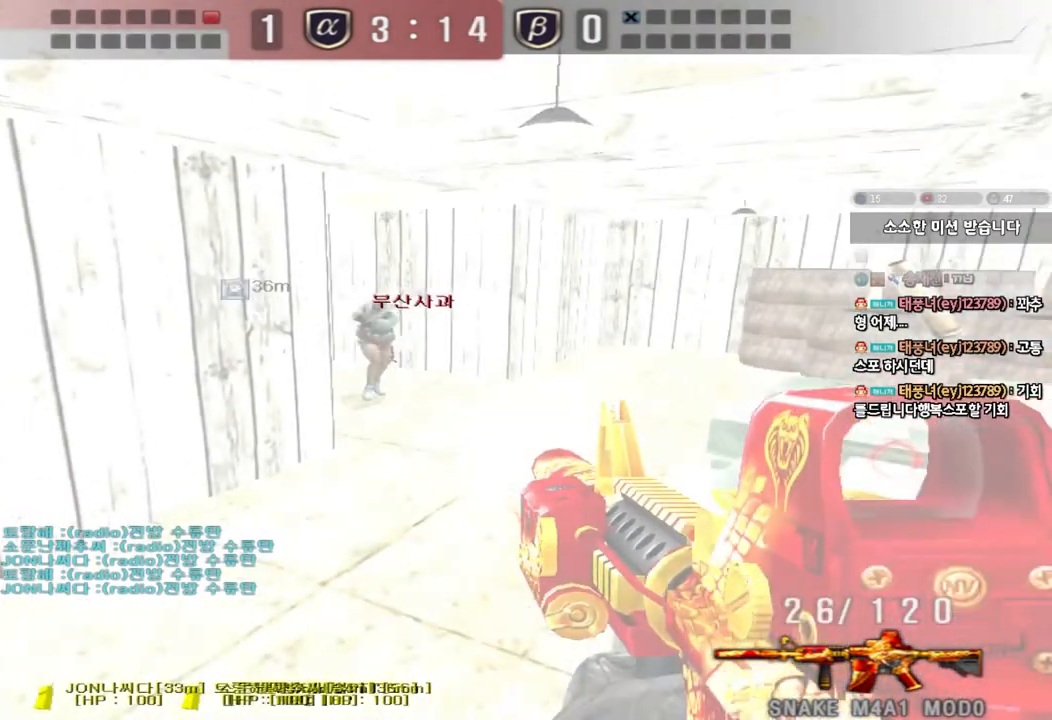
{"keys": ["d", "w"], "events": [[17, "ctrl", "down"], [83, "a", "up"], [83, "d", "down"], [100, "ctrl", "up"], [200, "ctrl", "down"], [333, "ctrl", "up"], [333, "s", "up"], [450, "w", "down"]]}
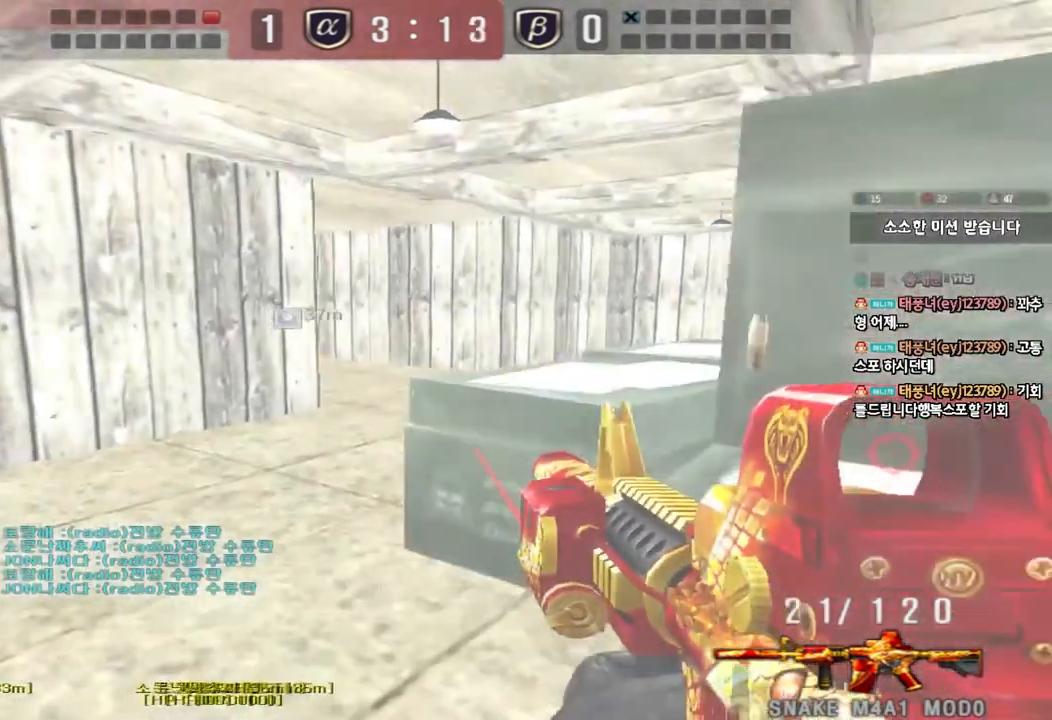
{"keys": ["a", "w"], "events": [[100, "ctrl", "down"], [100, "d", "up"], [117, "w", "up"], [133, "space", "down"], [200, "a", "down"], [200, "s", "down"], [200, "space", "up"], [233, "ctrl", "up"], [333, "ctrl", "down"], [367, "s", "up"], [467, "w", "down"], [500, "ctrl", "up"]]}
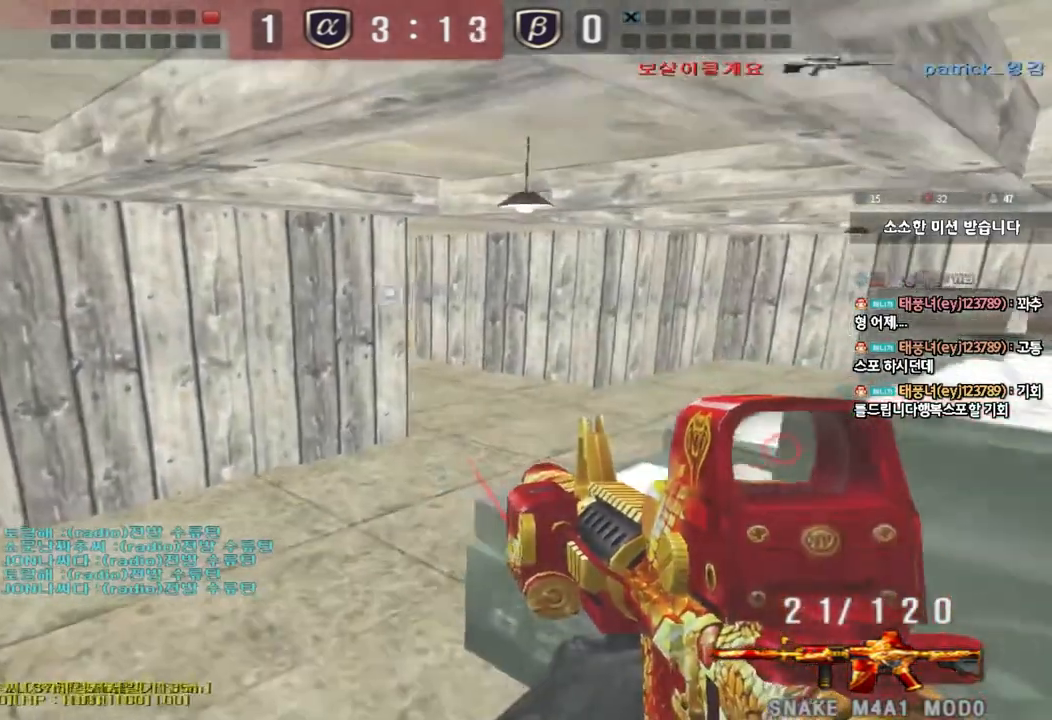
{"keys": ["d", "s"], "events": [[67, "ctrl", "down"], [217, "ctrl", "up"], [317, "ctrl", "down"], [333, "w", "up"], [350, "a", "up"], [367, "space", "down"], [417, "d", "down"], [417, "s", "down"], [433, "ctrl", "up"], [450, "space", "up"]]}
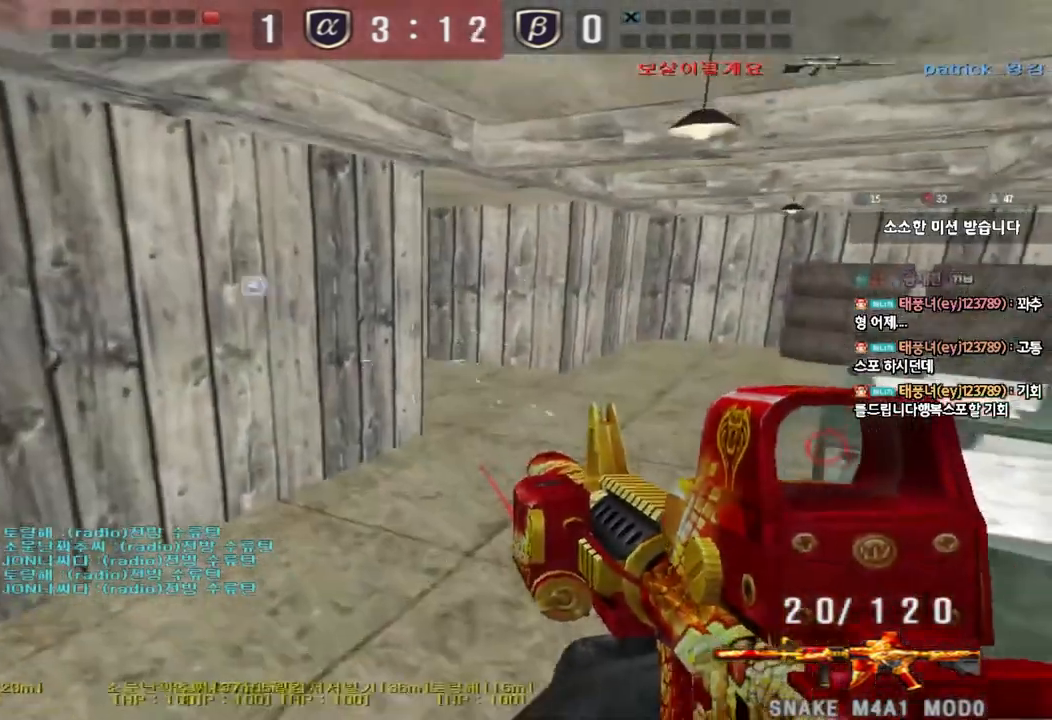
{"keys": ["d", "w"], "events": [[33, "ctrl", "down"], [183, "ctrl", "up"], [233, "ctrl", "down"], [317, "s", "up"], [367, "ctrl", "up"], [433, "w", "down"]]}
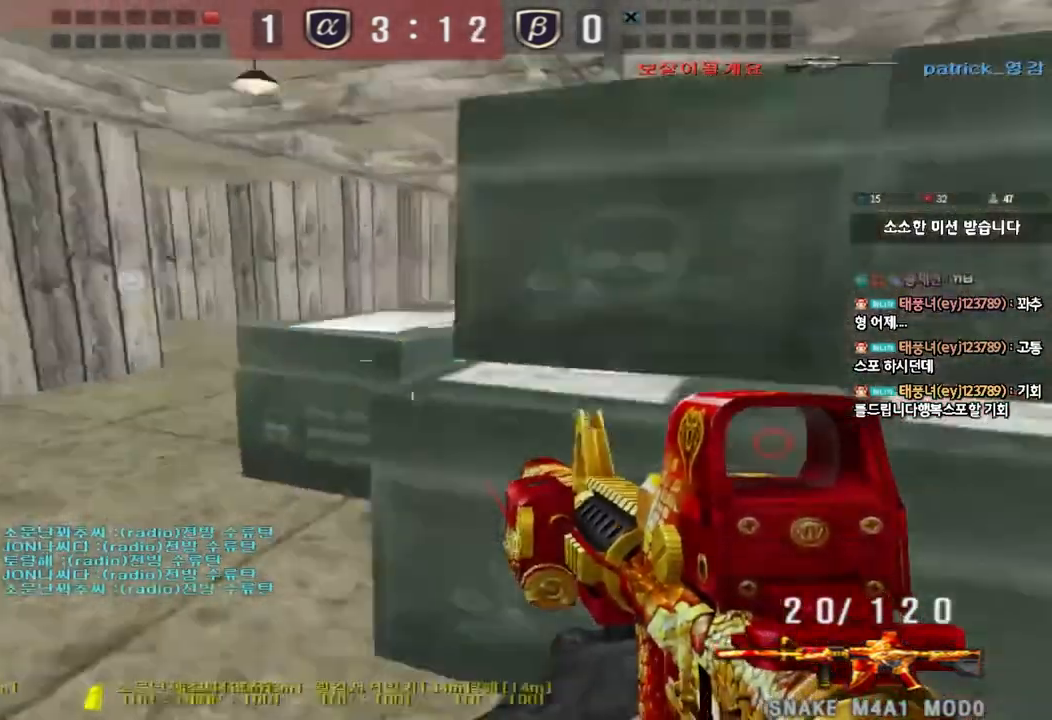
{"keys": ["d", "w"], "events": []}
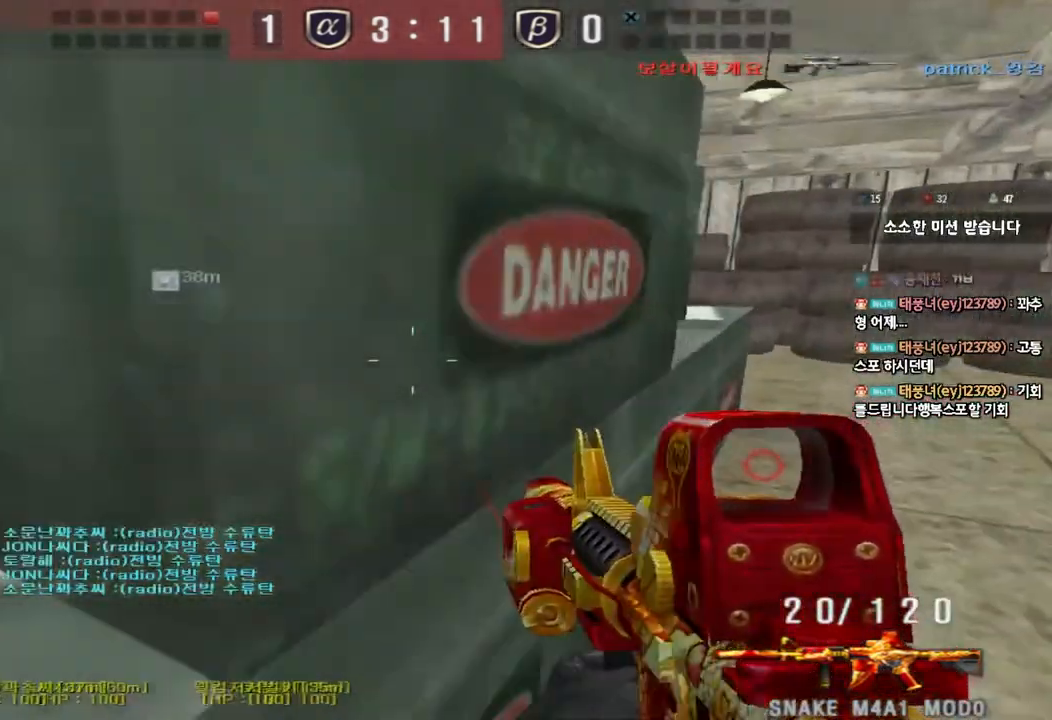
{"keys": [], "events": [[50, "shift", "down"], [83, "d", "up"], [83, "w", "up"], [117, "space", "down"], [217, "shift", "up"], [217, "space", "up"]]}
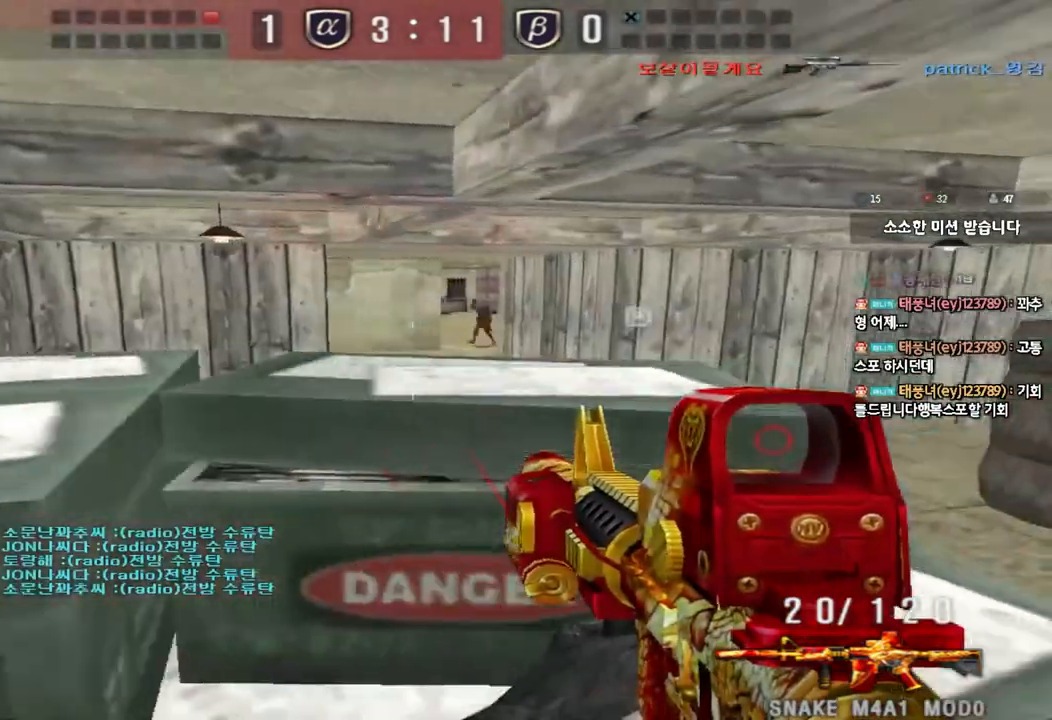
{"keys": ["ctrl"], "events": [[217, "w", "down"], [283, "ctrl", "down"], [300, "w", "up"]]}
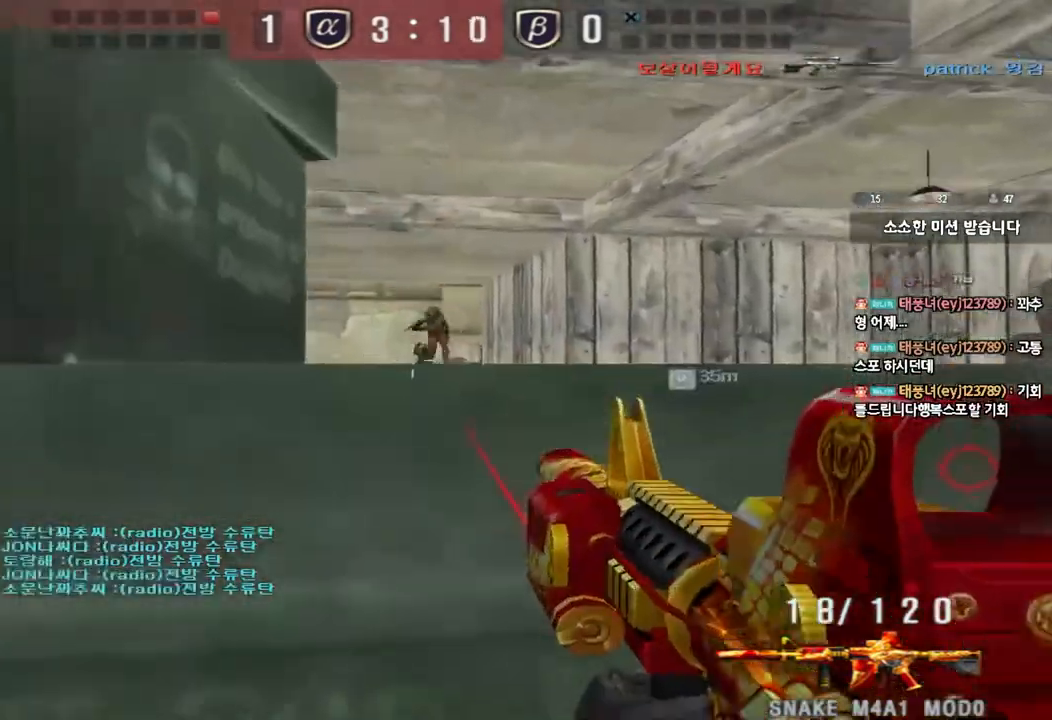
{"keys": ["ctrl"], "events": []}
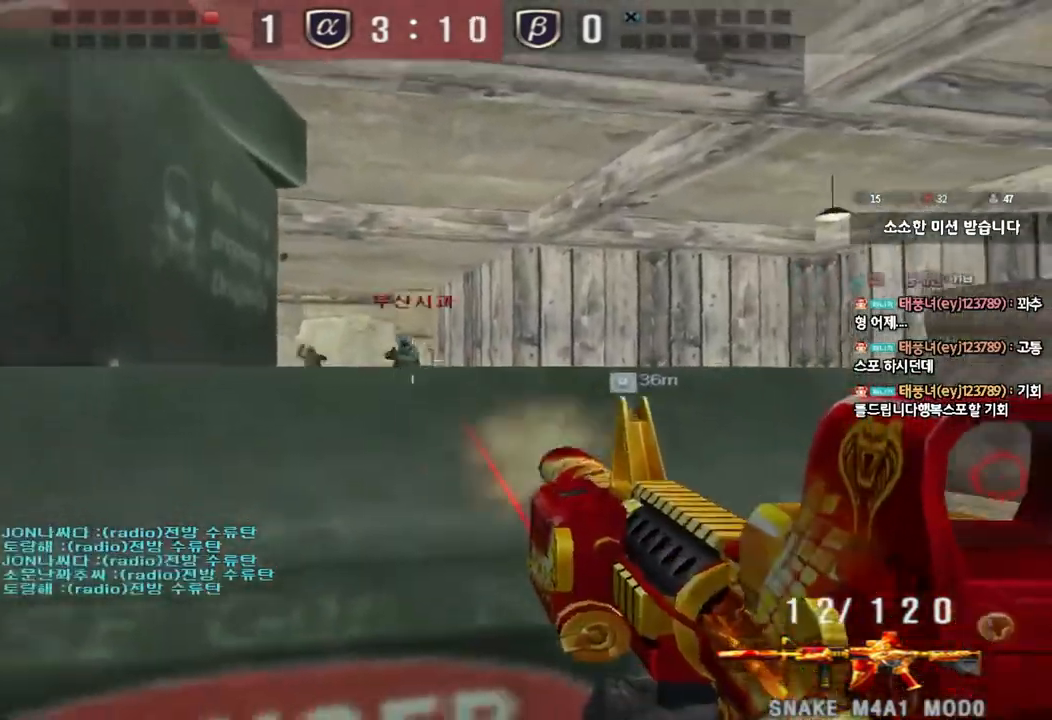
{"keys": ["ctrl"], "events": []}
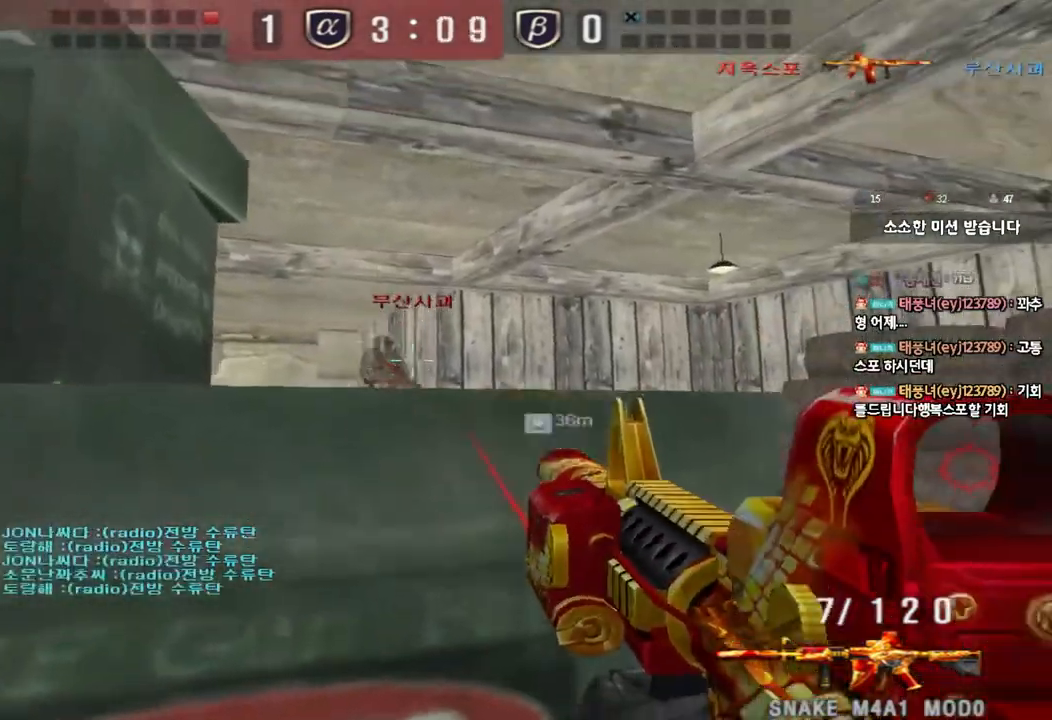
{"keys": ["shift", "space"], "events": [[133, "a", "down"], [150, "w", "down"], [200, "ctrl", "up"], [217, "r", "down"], [300, "r", "up"], [417, "w", "up"], [433, "a", "up"], [433, "shift", "down"], [450, "space", "down"]]}
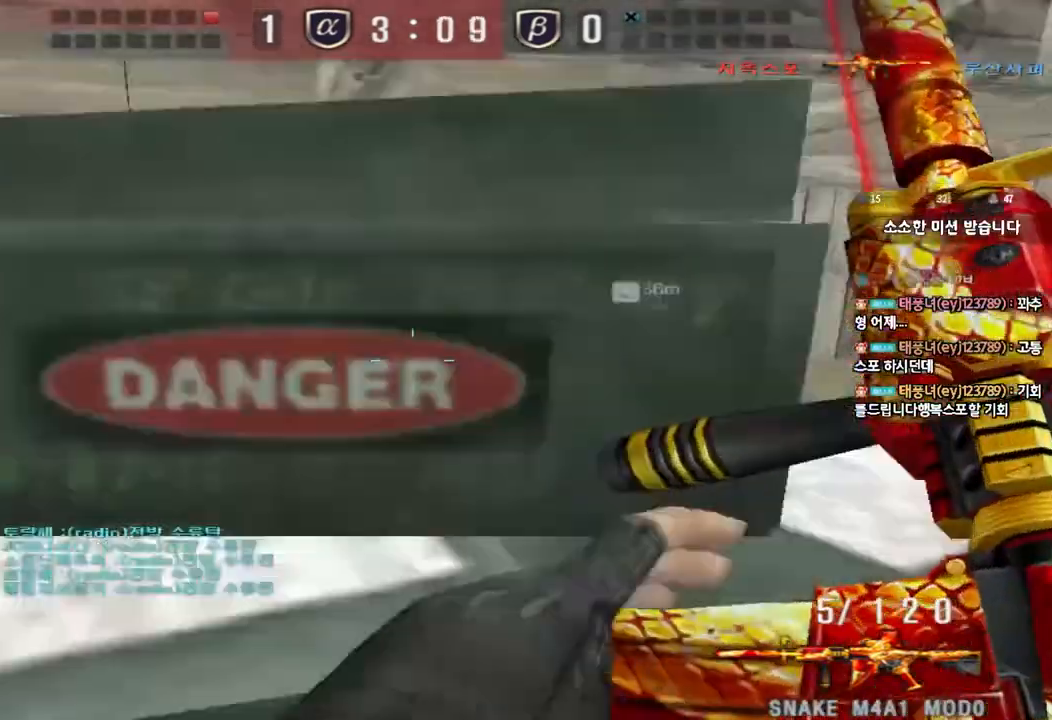
{"keys": [], "events": [[67, "shift", "up"], [67, "space", "up"]]}
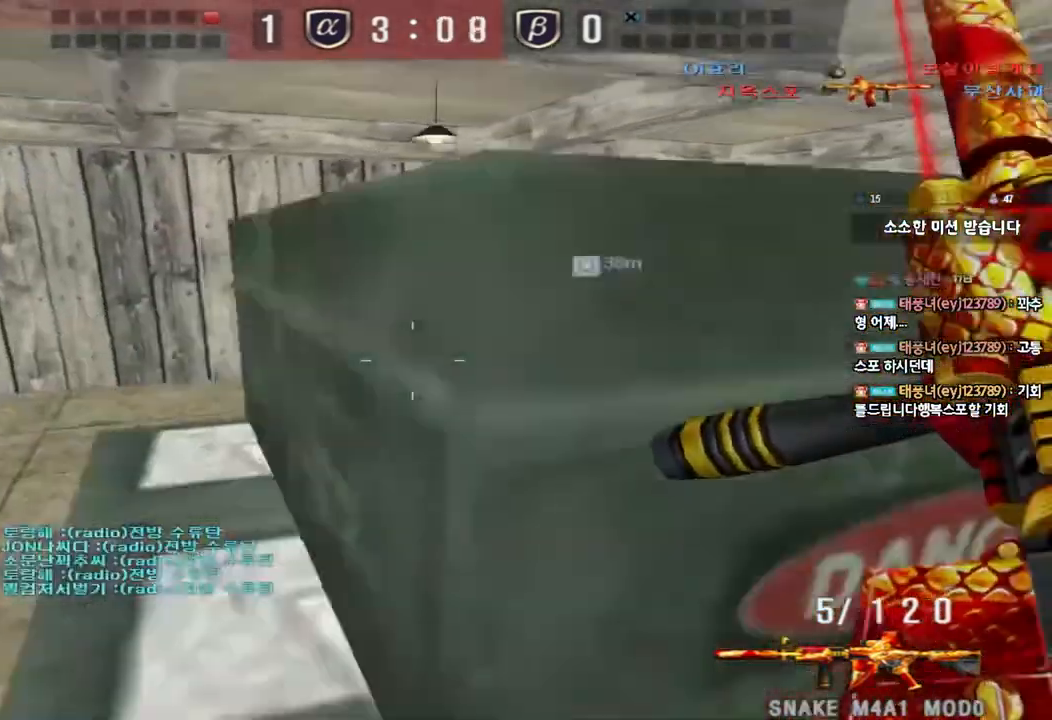
{"keys": ["a", "s"], "events": [[83, "d", "down"], [100, "w", "down"], [183, "space", "down"], [217, "w", "up"], [300, "s", "down"], [350, "space", "up"], [383, "a", "down"], [383, "d", "up"]]}
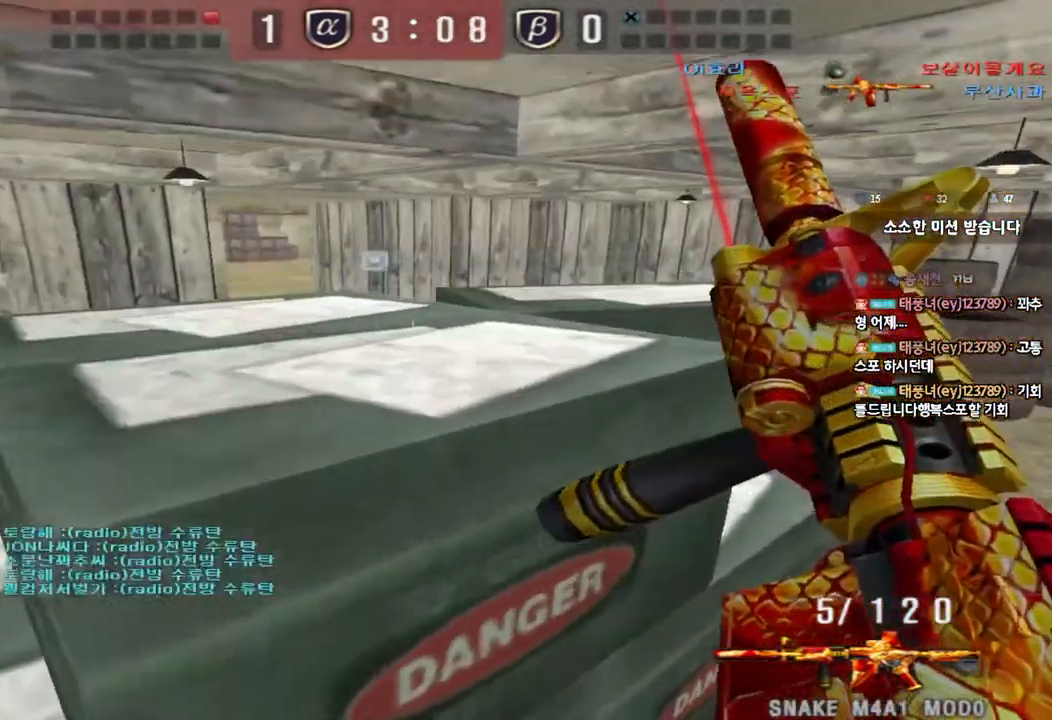
{"keys": ["ctrl", "space"], "events": [[50, "s", "up"], [167, "a", "up"], [167, "w", "down"], [183, "d", "down"], [400, "ctrl", "down"], [417, "d", "up"], [433, "space", "down"], [433, "w", "up"]]}
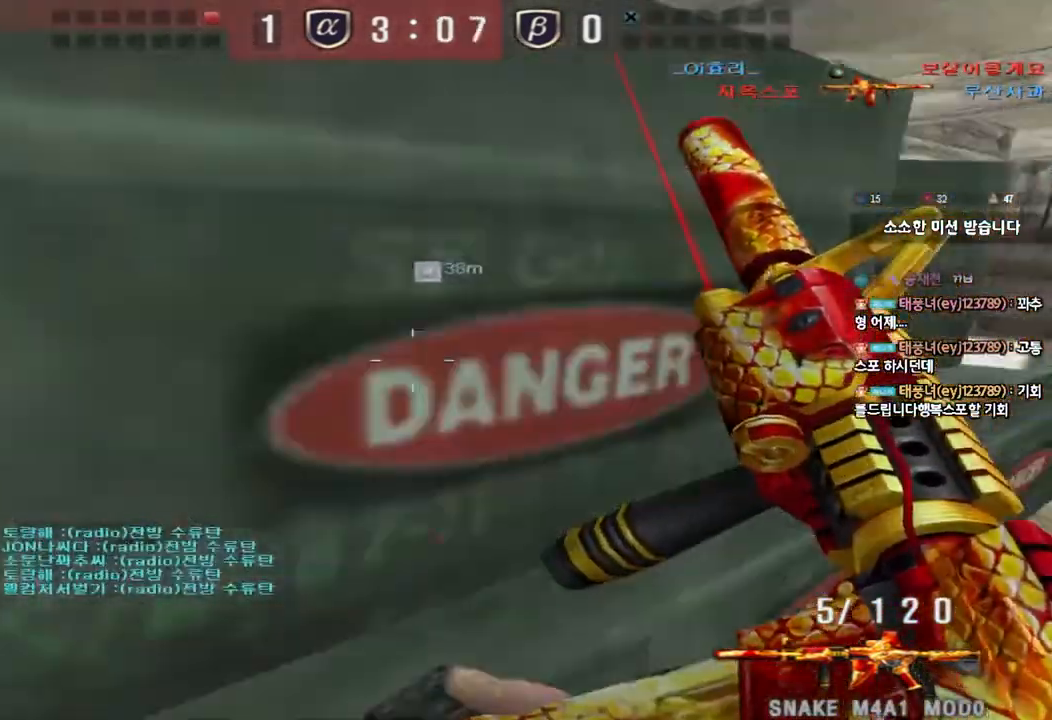
{"keys": [], "events": [[17, "ctrl", "up"], [33, "space", "up"], [50, "a", "down"], [50, "s", "down"], [183, "ctrl", "down"], [283, "s", "up"], [300, "a", "up"], [333, "d", "down"], [383, "ctrl", "up"], [383, "w", "down"], [417, "d", "up"], [500, "w", "up"]]}
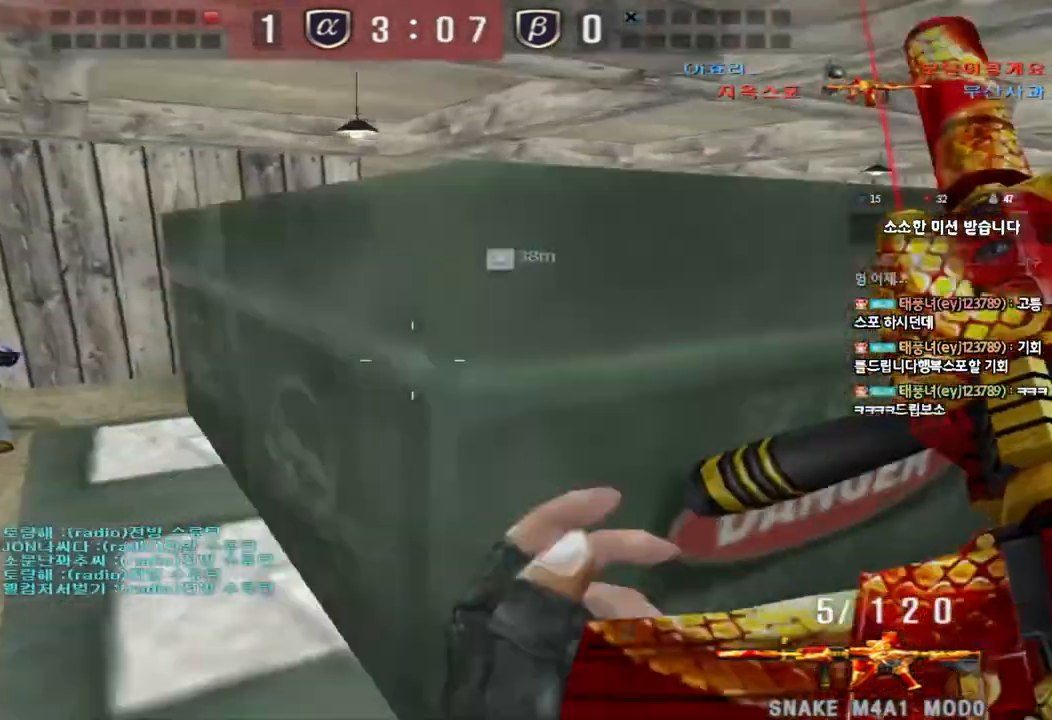
{"keys": ["shift", "space"], "events": [[50, "d", "down"], [83, "w", "down"], [417, "shift", "down"], [433, "d", "up"], [433, "w", "up"], [483, "space", "down"]]}
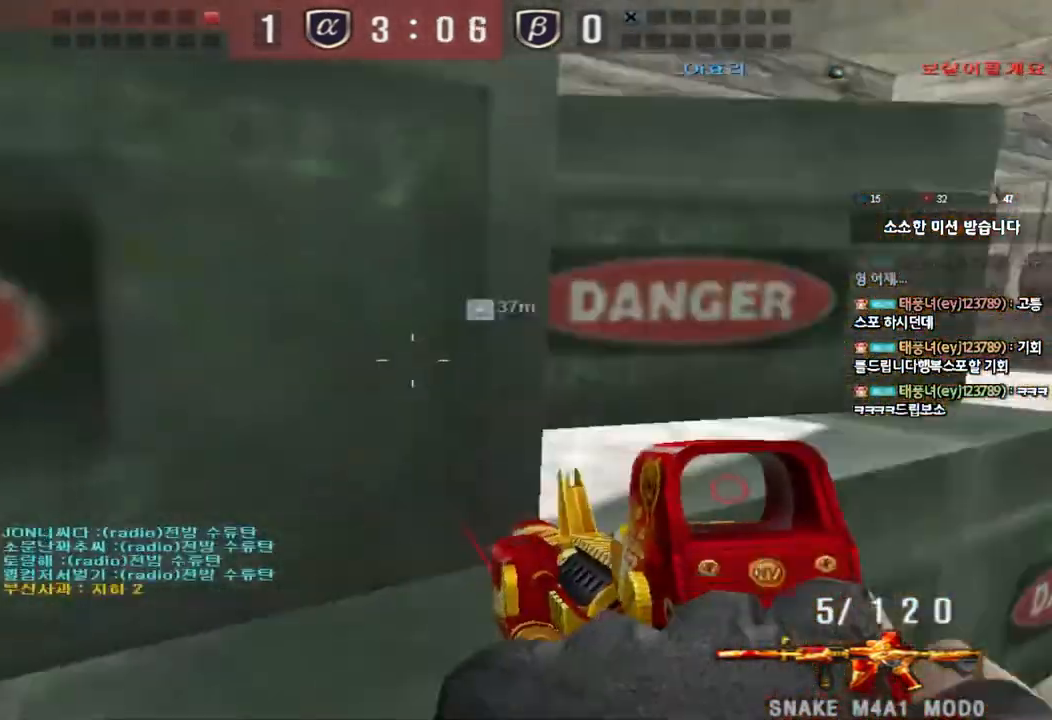
{"keys": [], "events": [[67, "shift", "up"], [67, "space", "up"]]}
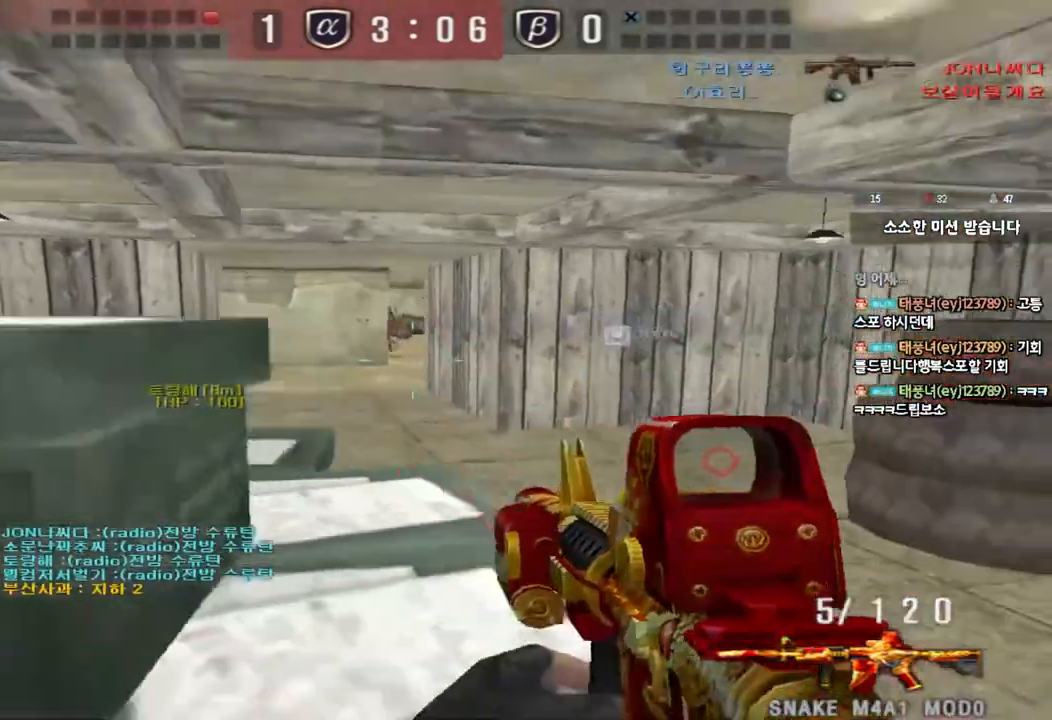
{"keys": ["a", "w"], "events": [[33, "d", "down"], [33, "w", "down"], [333, "d", "up"], [383, "a", "down"]]}
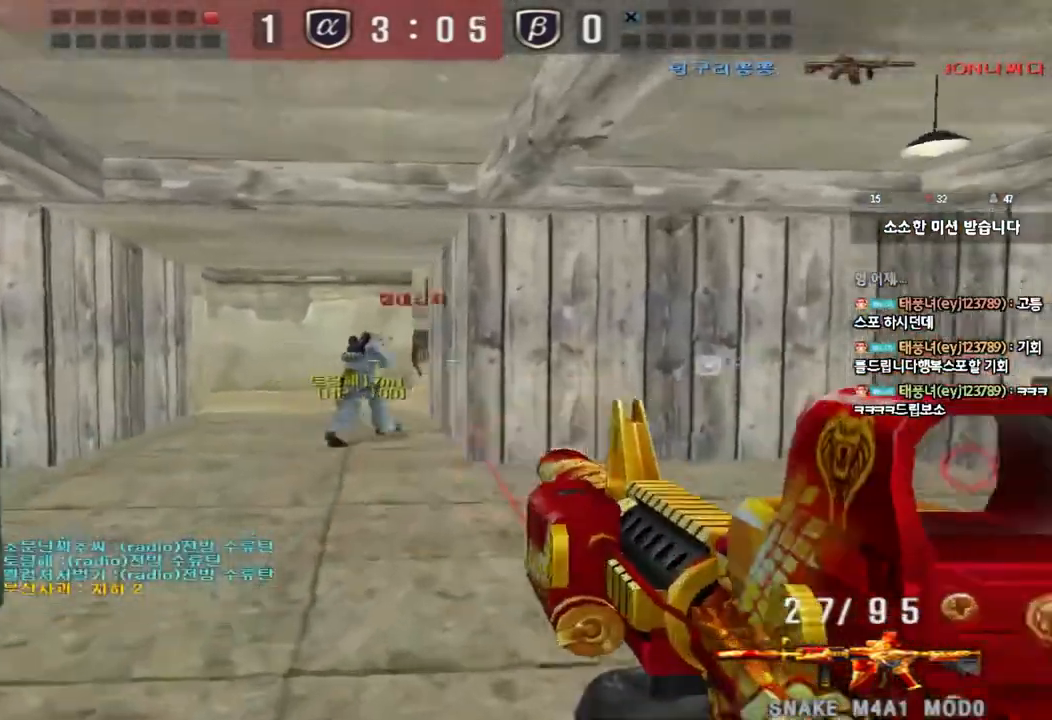
{"keys": ["a", "w"], "events": []}
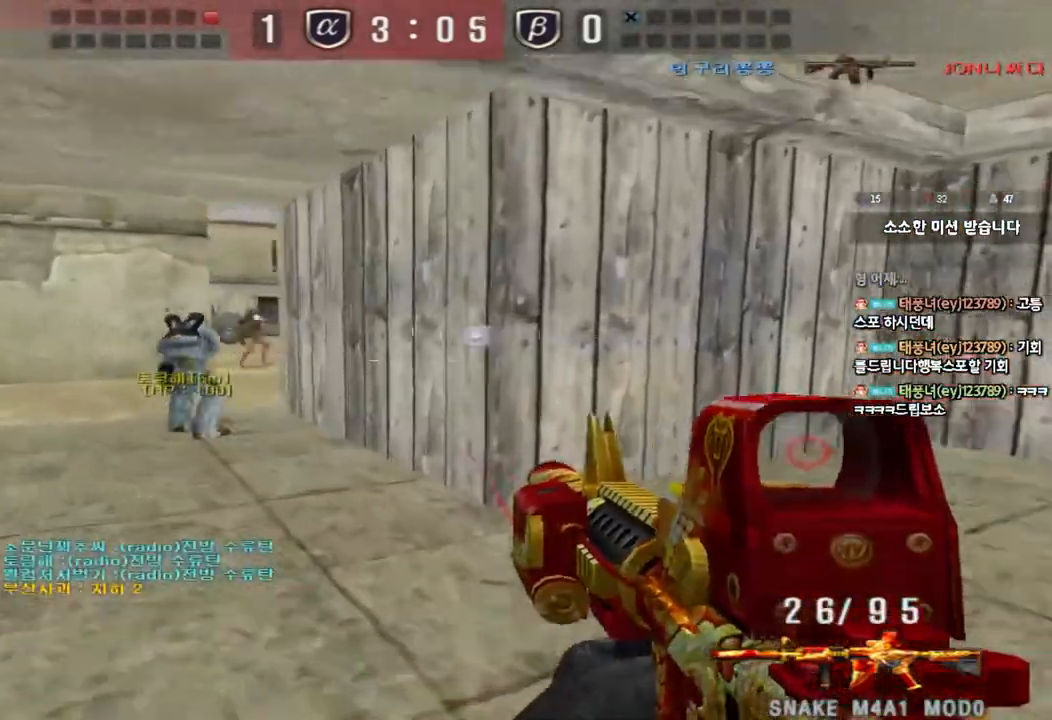
{"keys": ["shift"], "events": [[467, "shift", "down"], [467, "w", "up"], [483, "a", "up"]]}
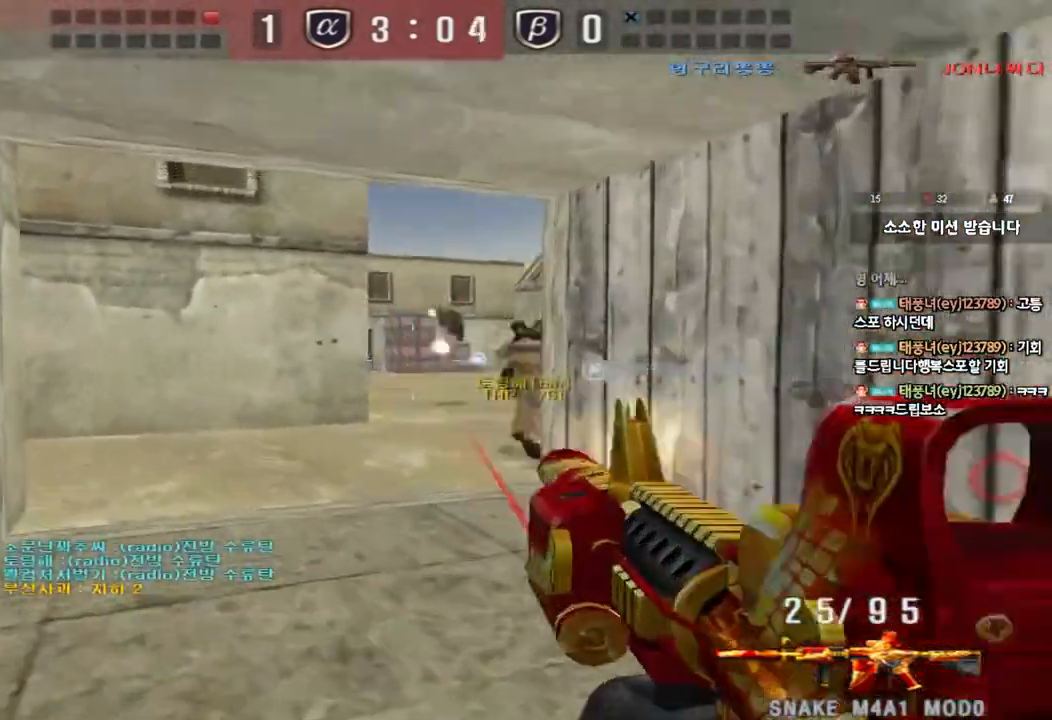
{"keys": [], "events": [[17, "space", "down"], [83, "shift", "up"], [100, "space", "up"]]}
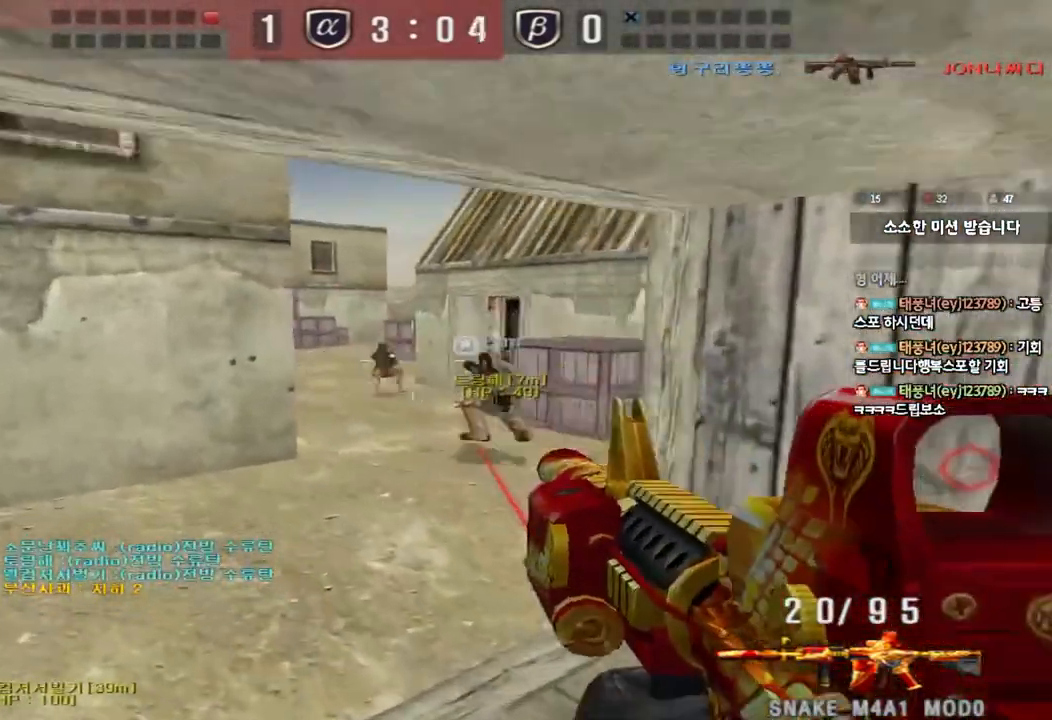
{"keys": ["a", "w"], "events": [[100, "d", "down"], [100, "w", "down"], [367, "d", "up"], [383, "a", "down"]]}
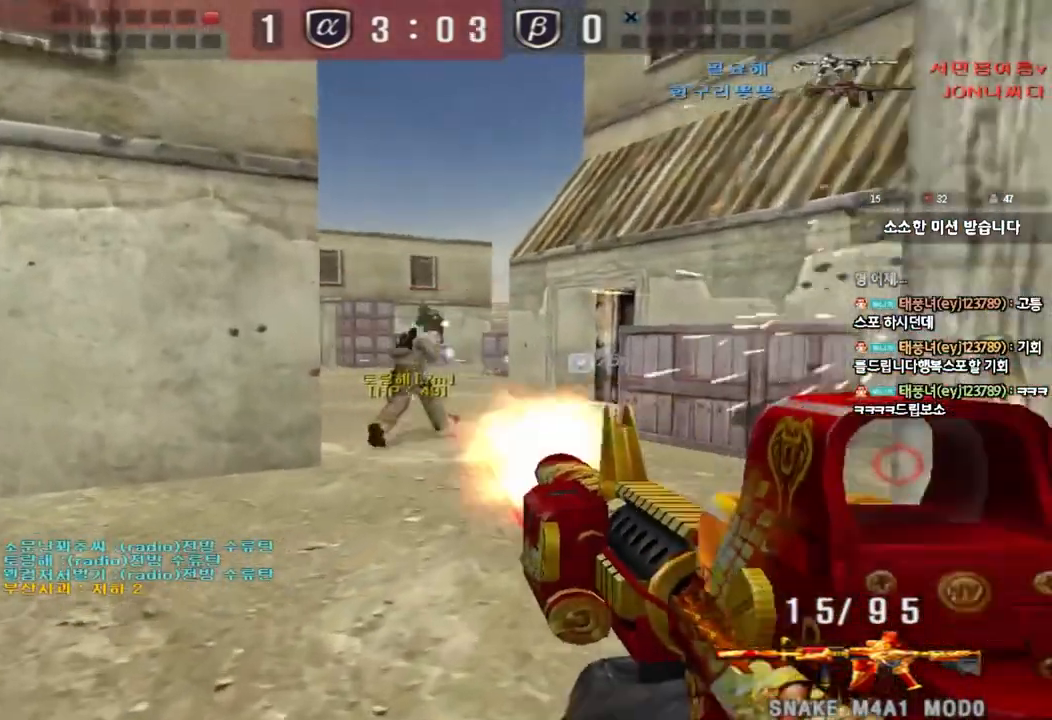
{"keys": [], "events": [[67, "a", "up"], [67, "d", "down"], [300, "shift", "down"], [317, "d", "up"], [317, "w", "up"], [367, "space", "down"], [450, "space", "up"], [467, "shift", "up"]]}
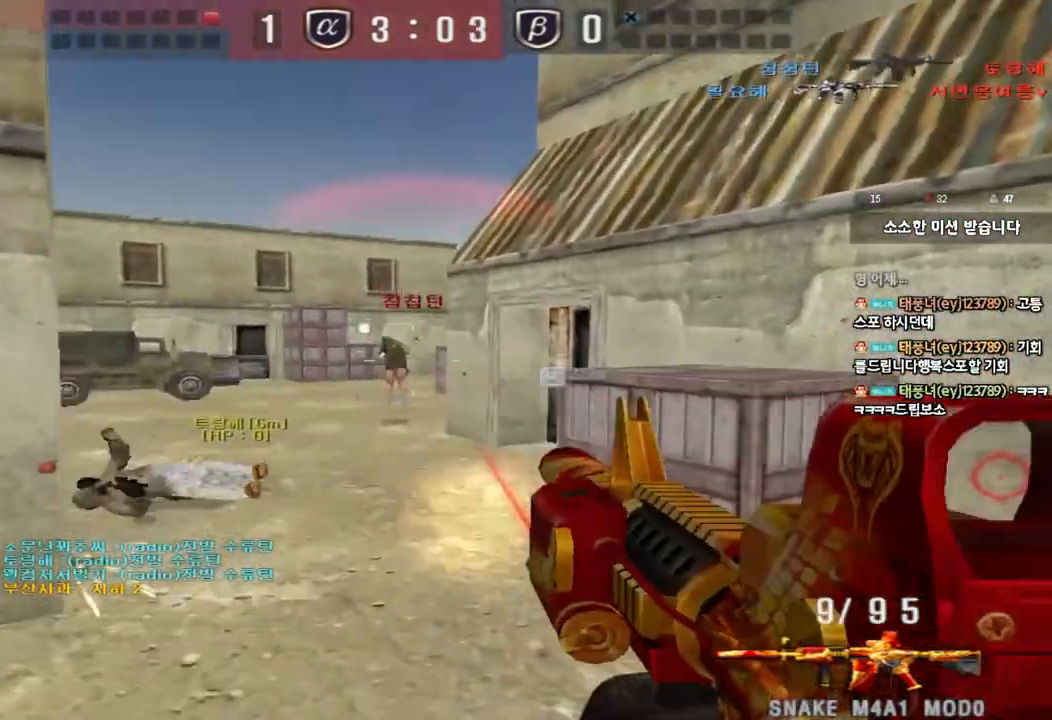
{"keys": ["a", "s"], "events": [[50, "a", "down"], [50, "s", "down"]]}
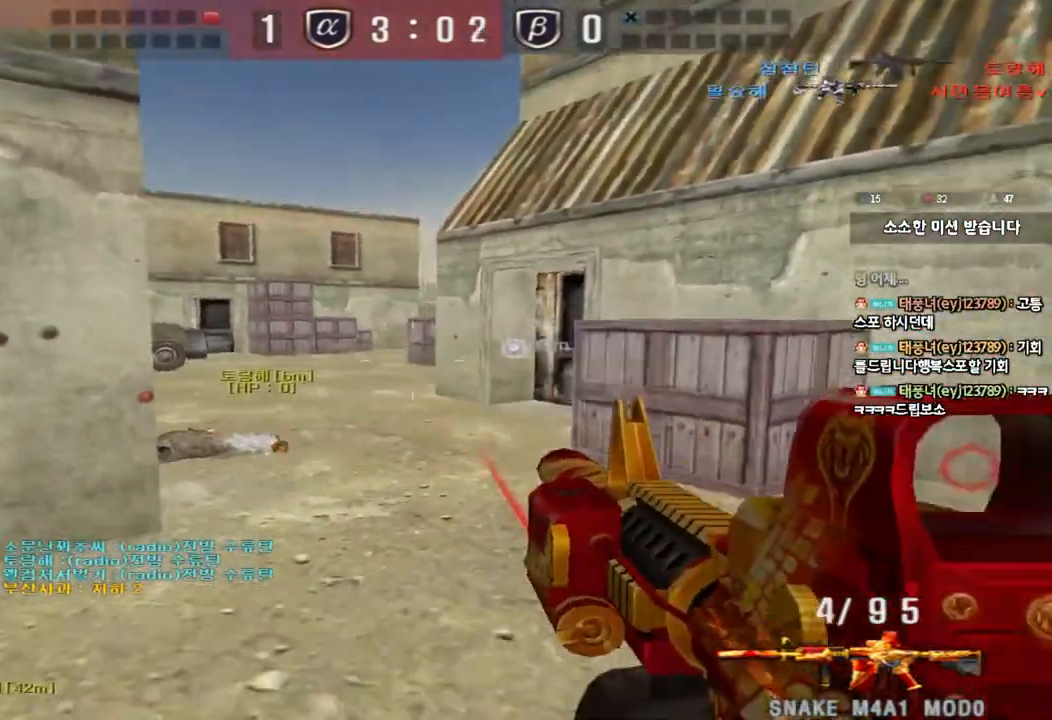
{"keys": ["a", "s"], "events": [[83, "s", "up"], [117, "space", "down"], [133, "a", "up"], [200, "space", "up"], [233, "s", "down"], [250, "d", "down"], [433, "d", "up"], [450, "a", "down"]]}